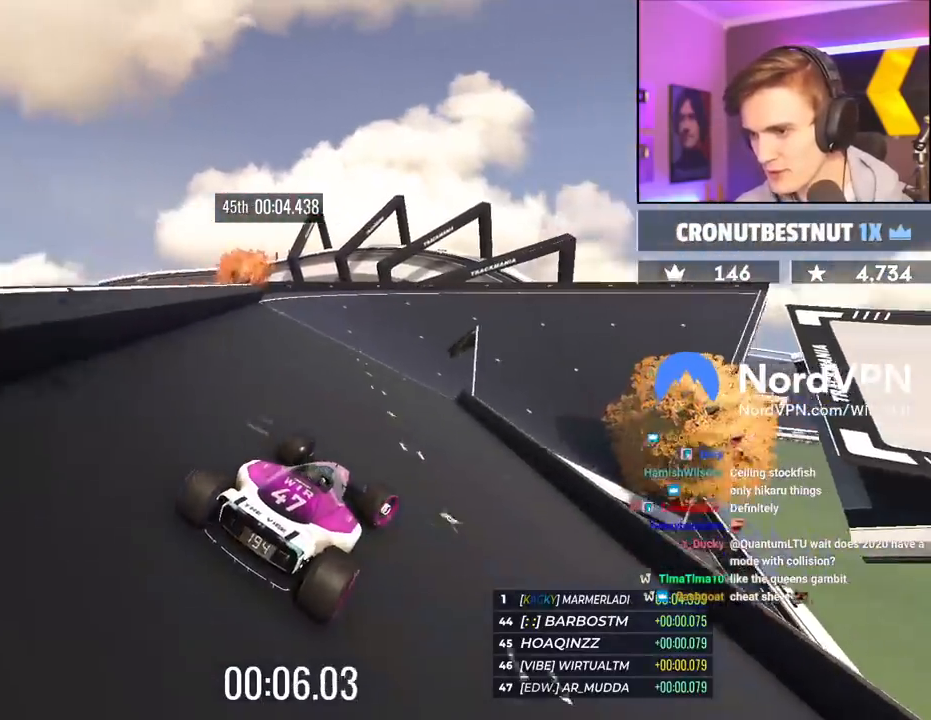
Gameplay with keyboard; each line is a JSON object with the keys held at the frame after it. "events" lists presses ("down") and releases ("up") of "brake", "down", "left", "right" and "up" between this image and that frame as [ms after this image, input, new state], when the widget could be followed in between. No other keys are recorded. Mouse input is not recorded. Key names are as the overlay labels them; some are game actions (e.g. jump) rather than physical keys.
{"keys": ["right", "up"], "events": [[67, "right", "up"], [217, "right", "down"]]}
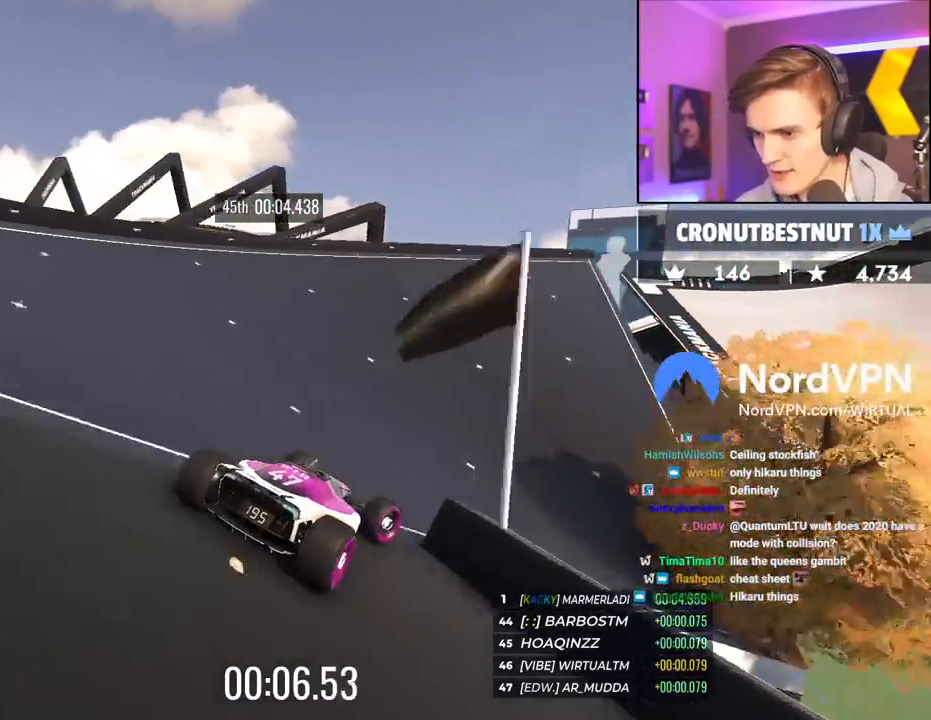
{"keys": ["right", "up"], "events": [[317, "right", "up"], [417, "right", "down"]]}
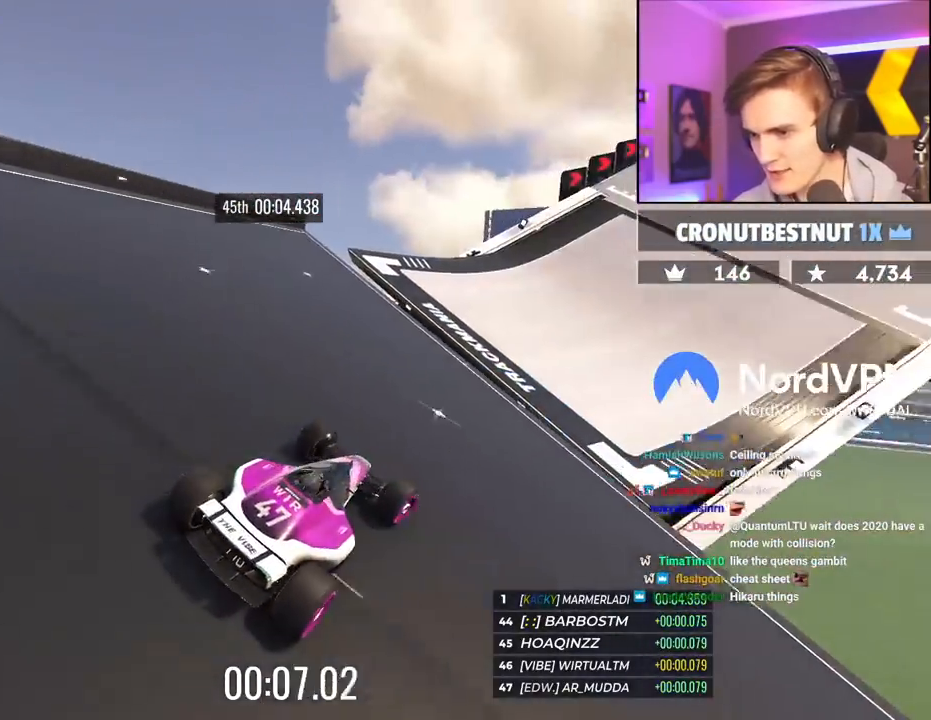
{"keys": ["right", "up"], "events": [[100, "right", "up"], [433, "brake", "down"], [433, "right", "down"], [483, "brake", "up"]]}
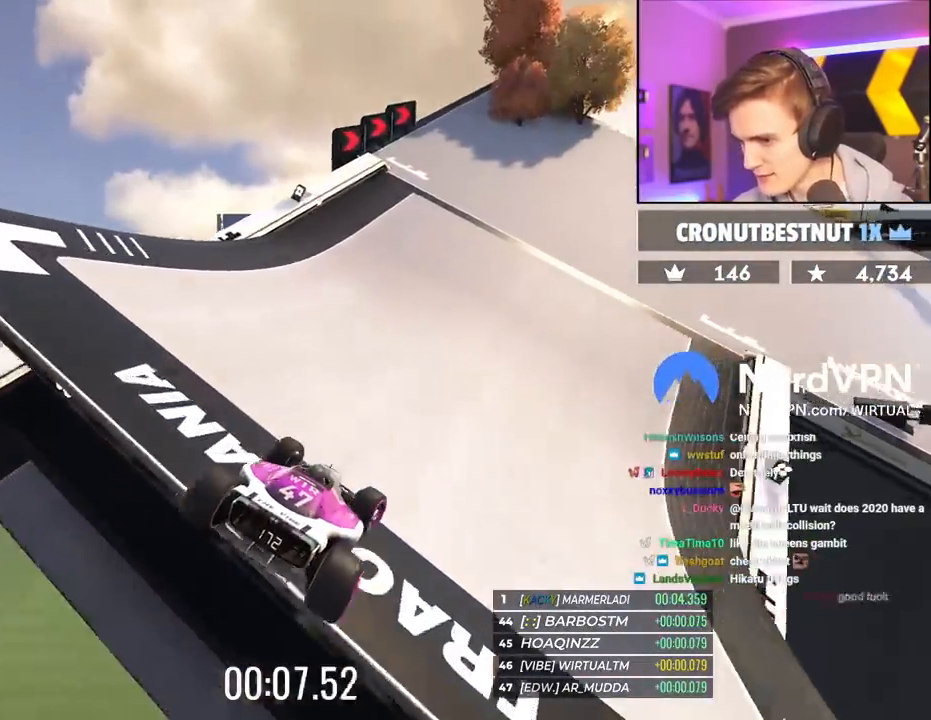
{"keys": ["right", "up"], "events": []}
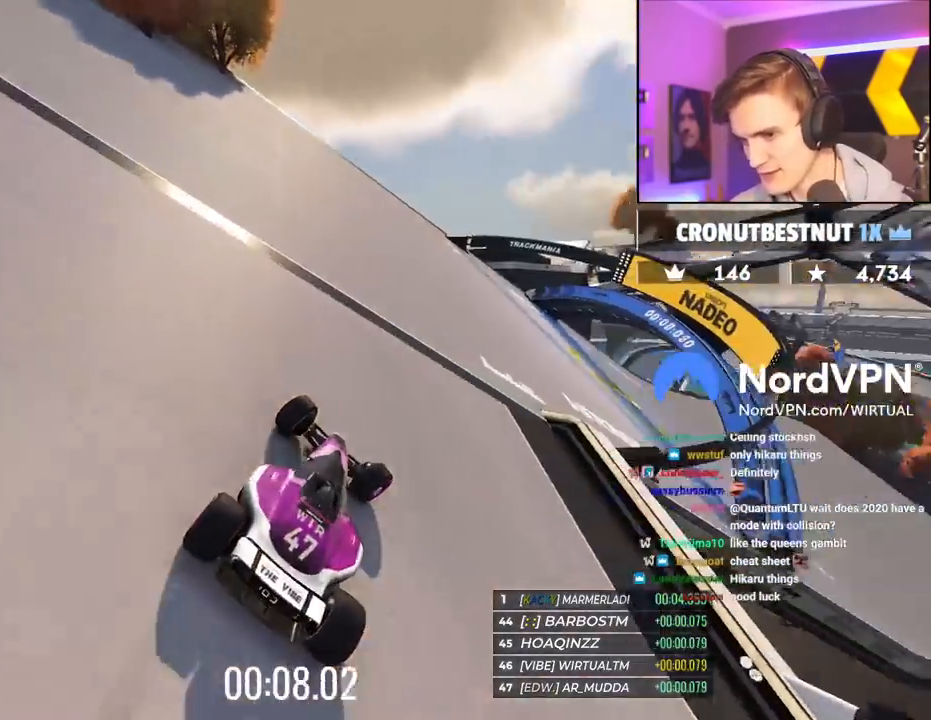
{"keys": ["right", "up"], "events": []}
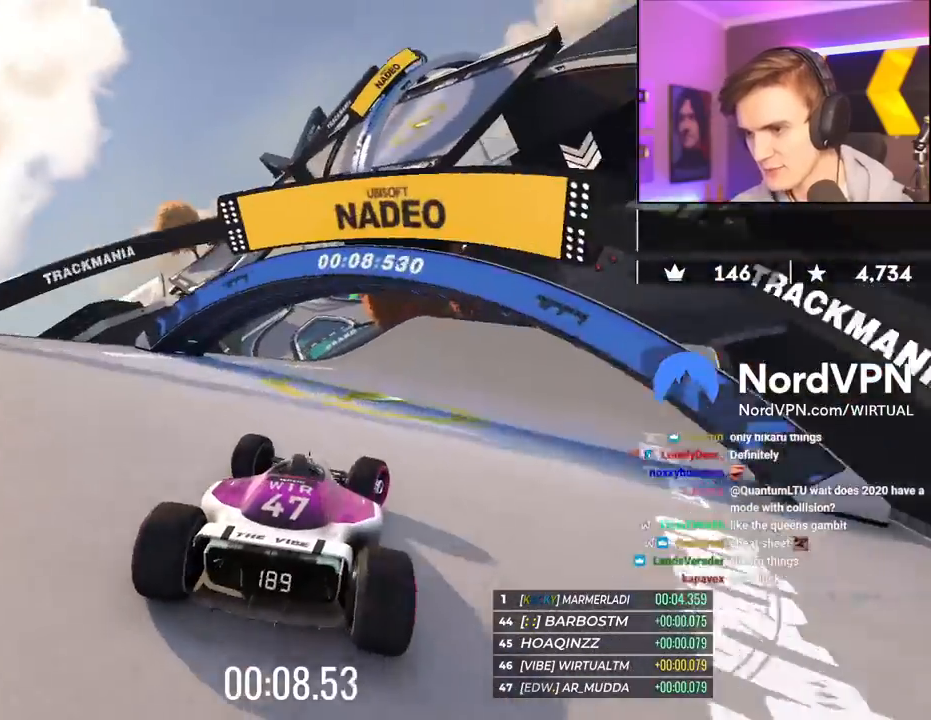
{"keys": ["up"], "events": [[283, "right", "up"]]}
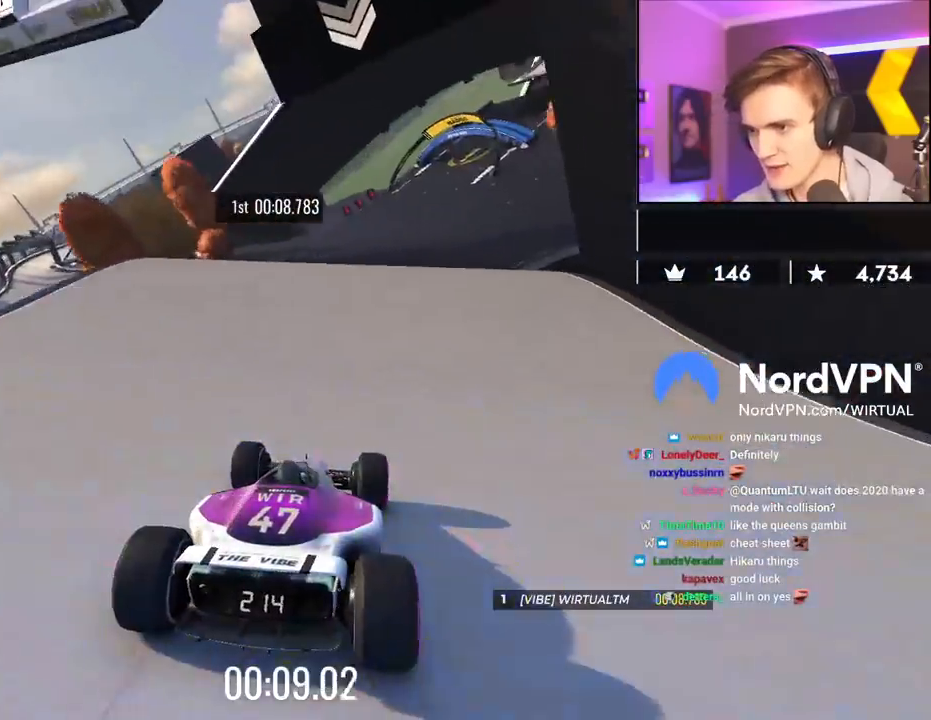
{"keys": ["up"], "events": [[117, "right", "down"], [217, "right", "up"]]}
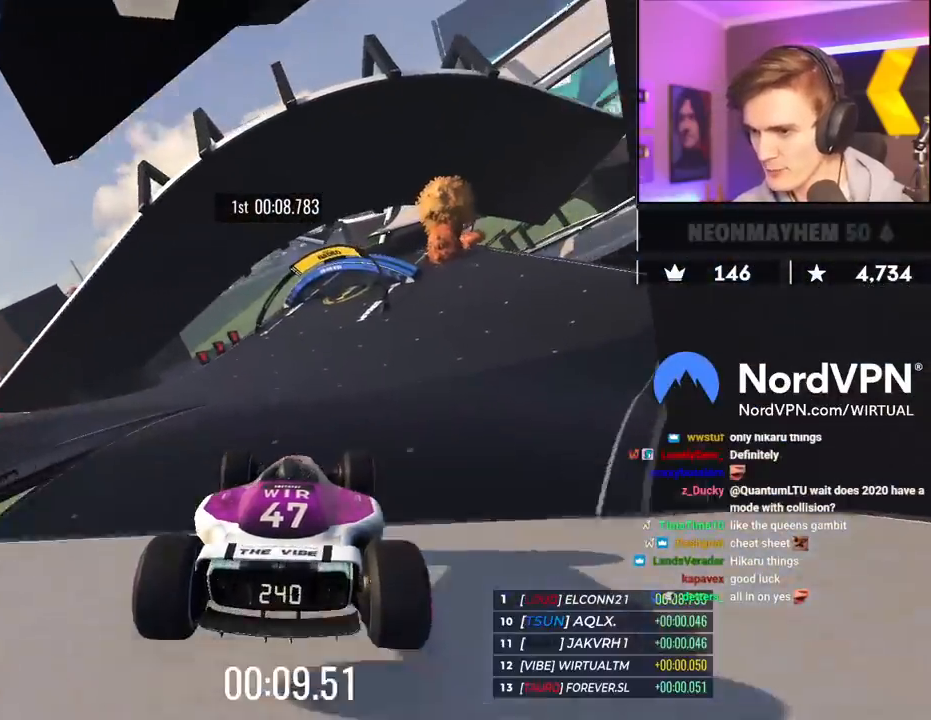
{"keys": ["up"], "events": [[133, "brake", "down"], [233, "brake", "up"]]}
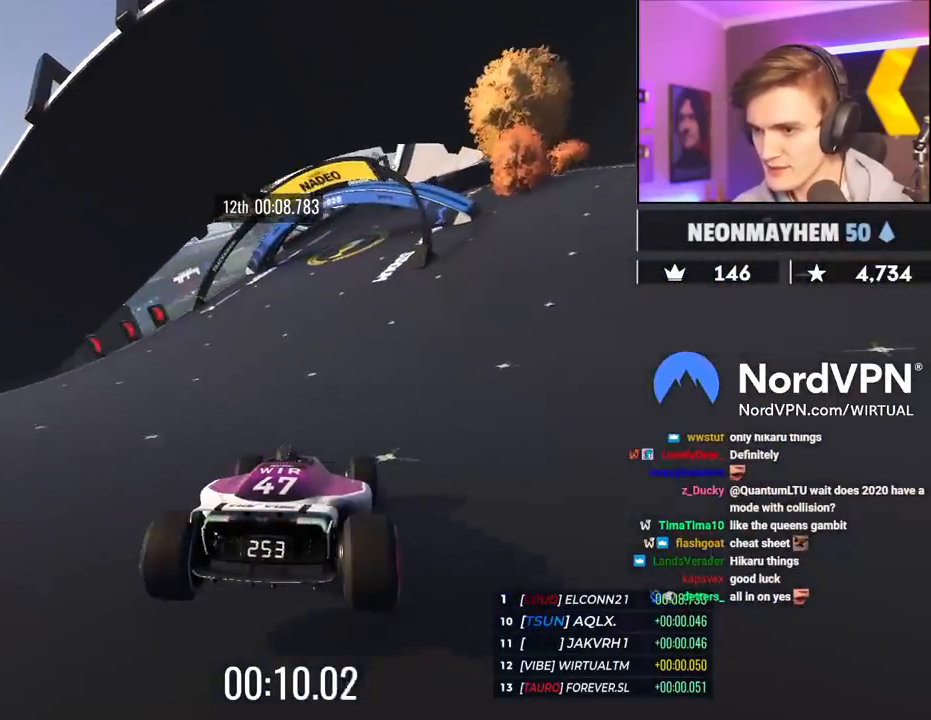
{"keys": ["right", "up"], "events": [[100, "right", "down"], [283, "right", "up"], [383, "right", "down"]]}
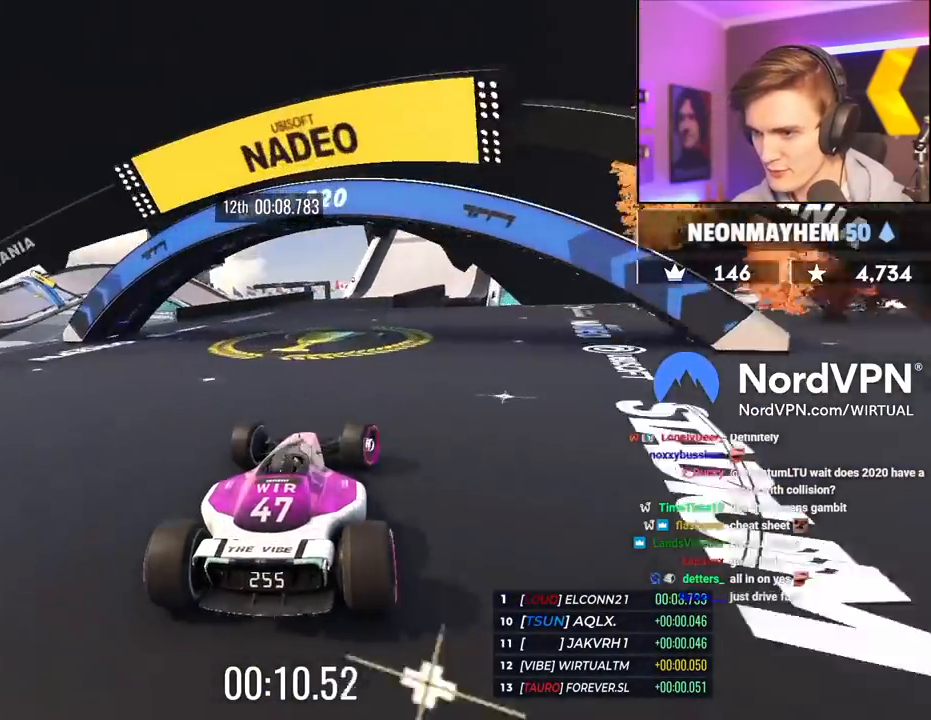
{"keys": ["up"], "events": [[117, "right", "up"]]}
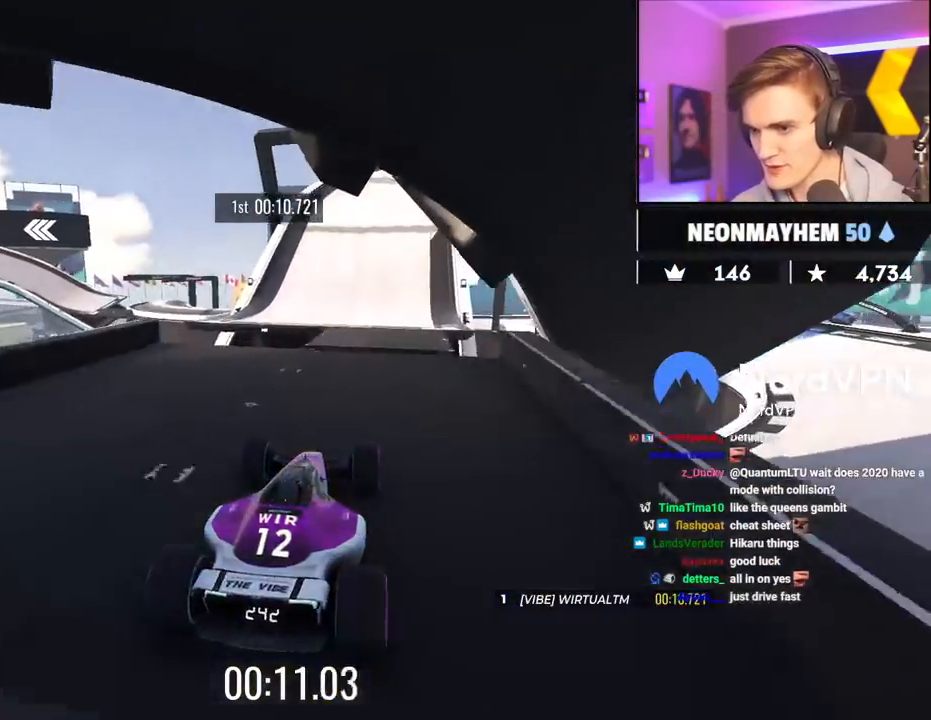
{"keys": ["up"], "events": []}
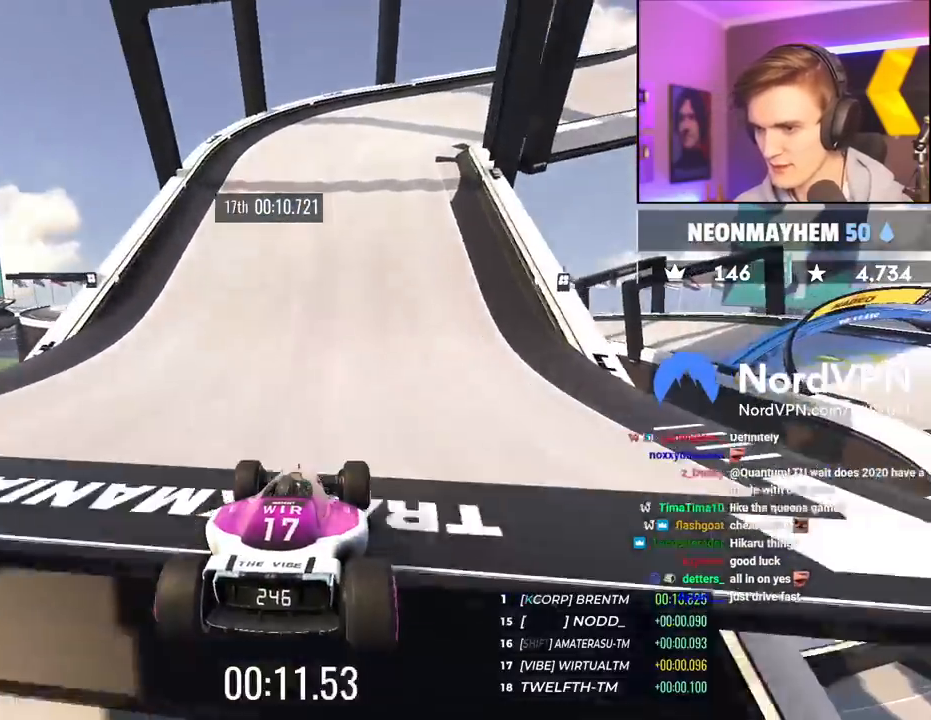
{"keys": ["right", "up"], "events": [[100, "right", "down"]]}
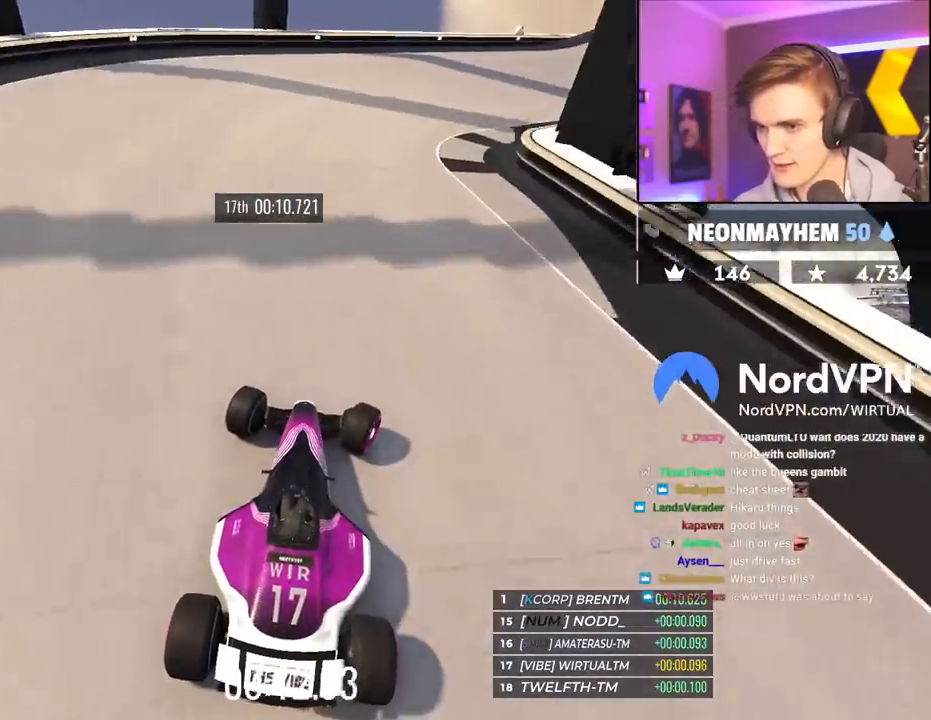
{"keys": ["up"], "events": [[450, "right", "up"]]}
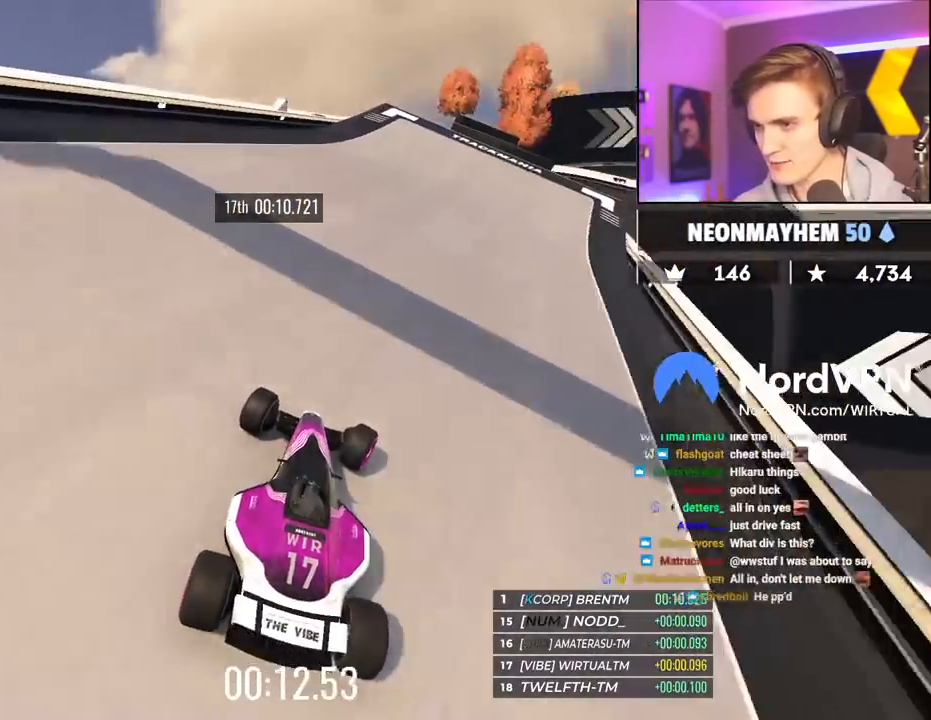
{"keys": ["right", "up"], "events": [[83, "right", "down"]]}
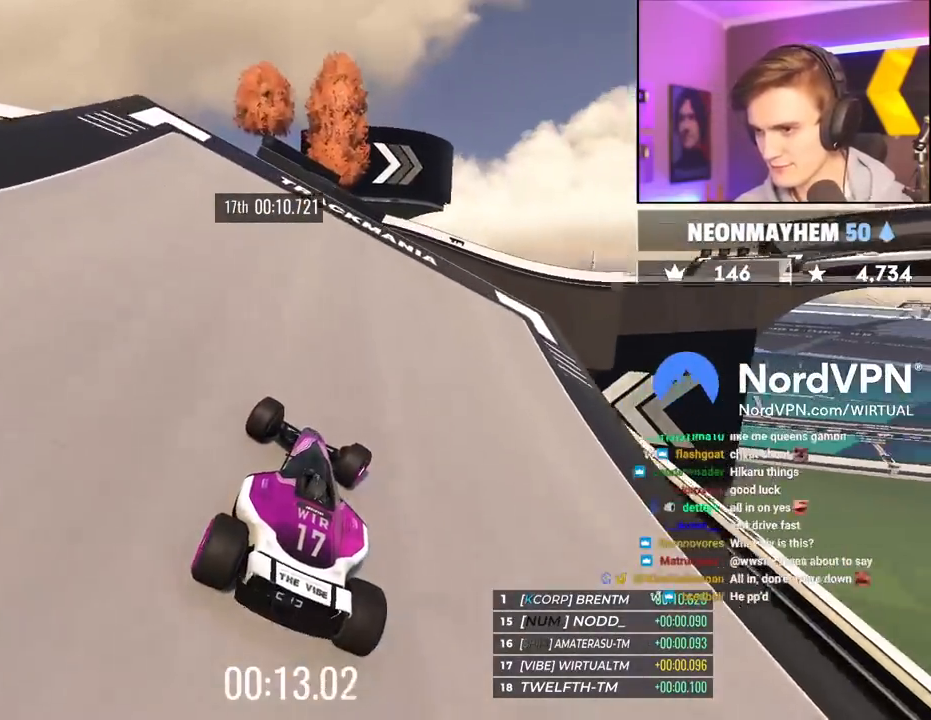
{"keys": ["up"], "events": [[200, "right", "up"]]}
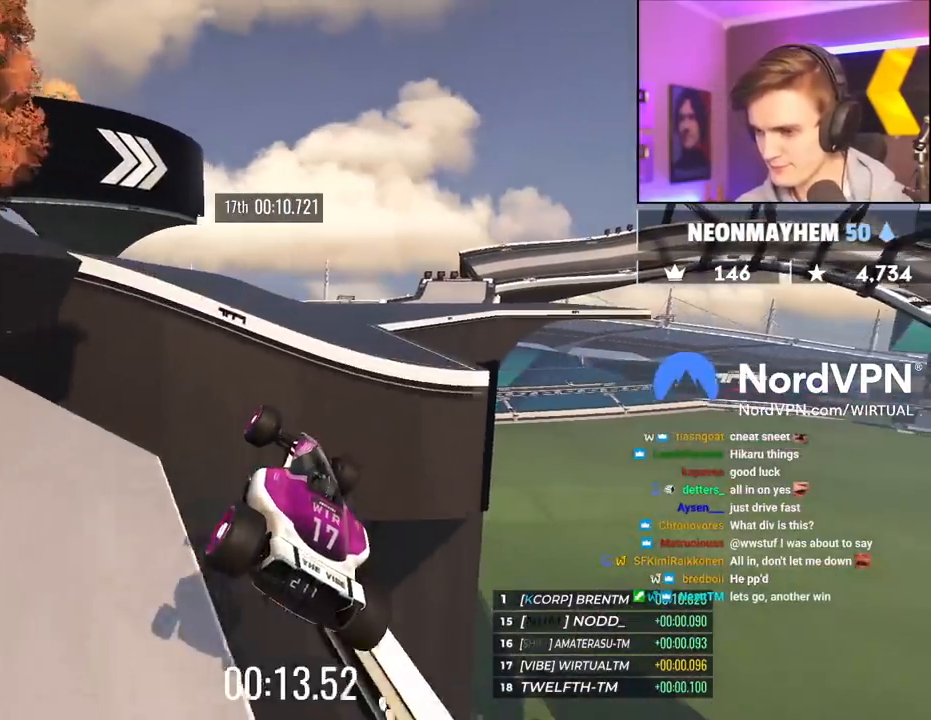
{"keys": ["up"], "events": [[300, "brake", "down"], [450, "brake", "up"]]}
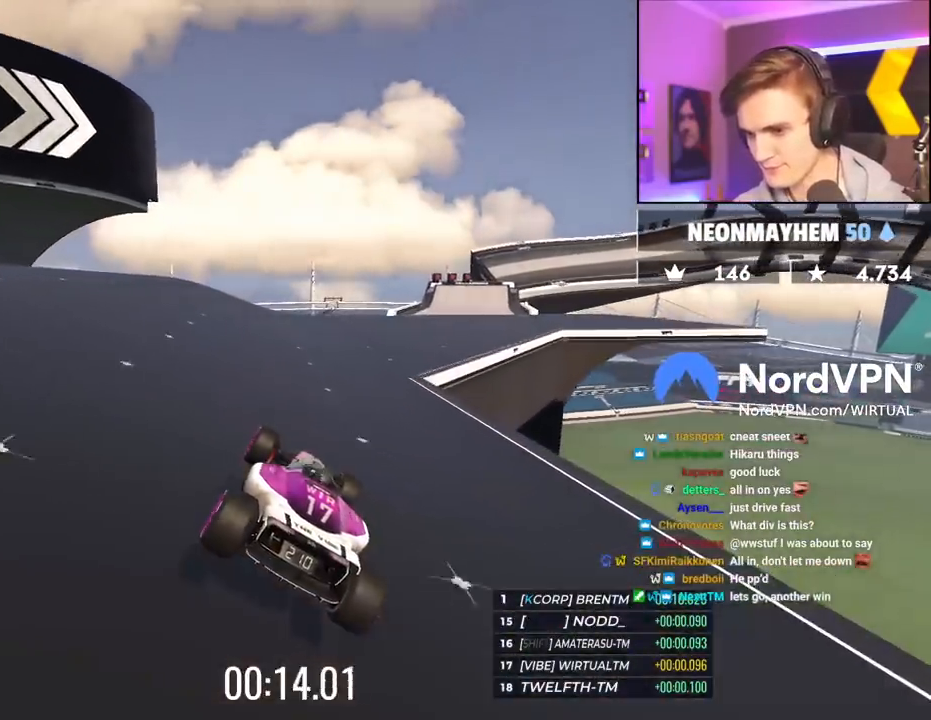
{"keys": ["up"], "events": [[283, "right", "down"], [367, "right", "up"]]}
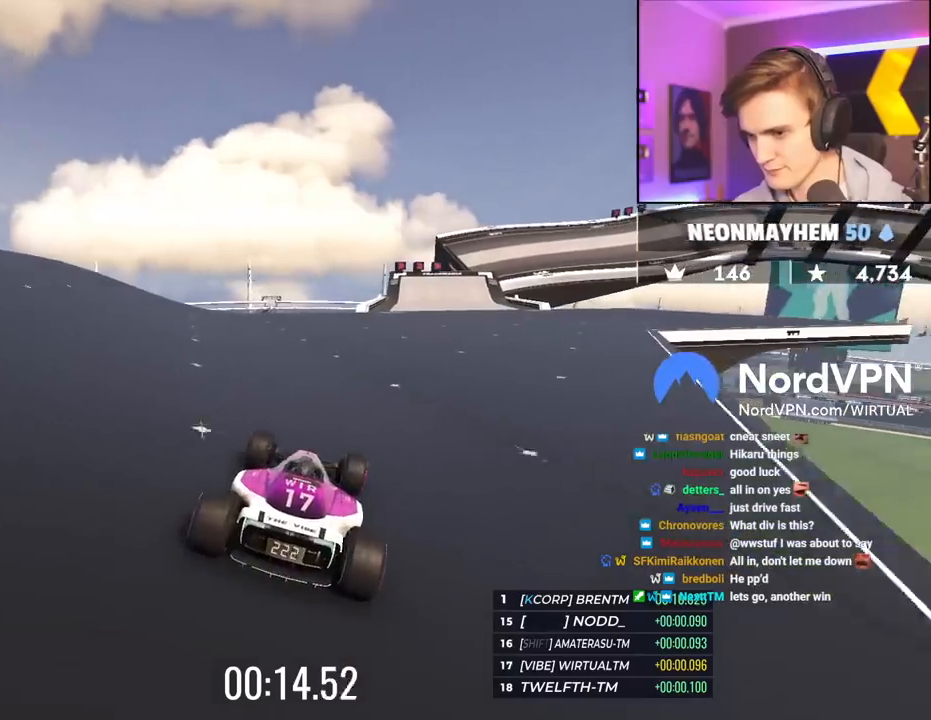
{"keys": ["up"], "events": [[17, "right", "down"], [150, "right", "up"], [333, "right", "down"], [383, "right", "up"]]}
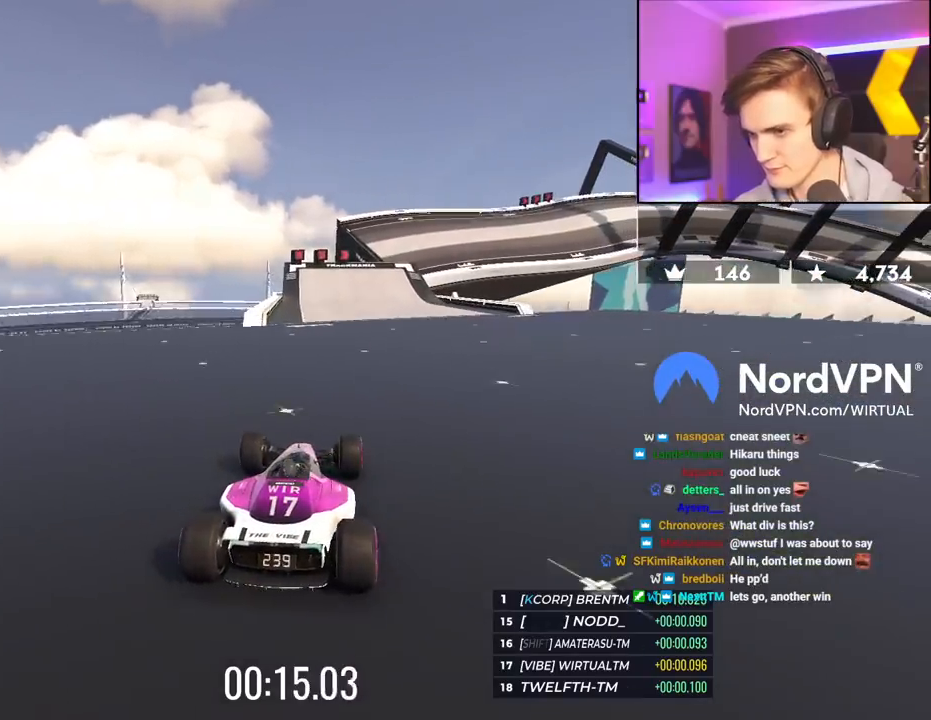
{"keys": ["right", "up"], "events": [[400, "right", "down"]]}
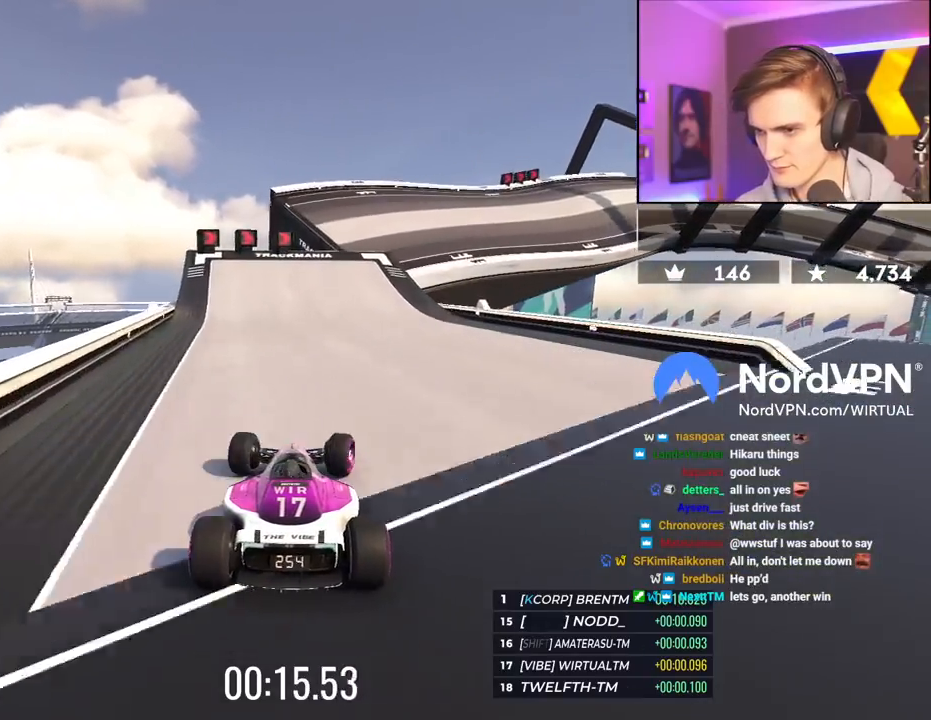
{"keys": ["right", "up"], "events": [[83, "right", "up"], [133, "right", "down"], [317, "right", "up"], [367, "right", "down"]]}
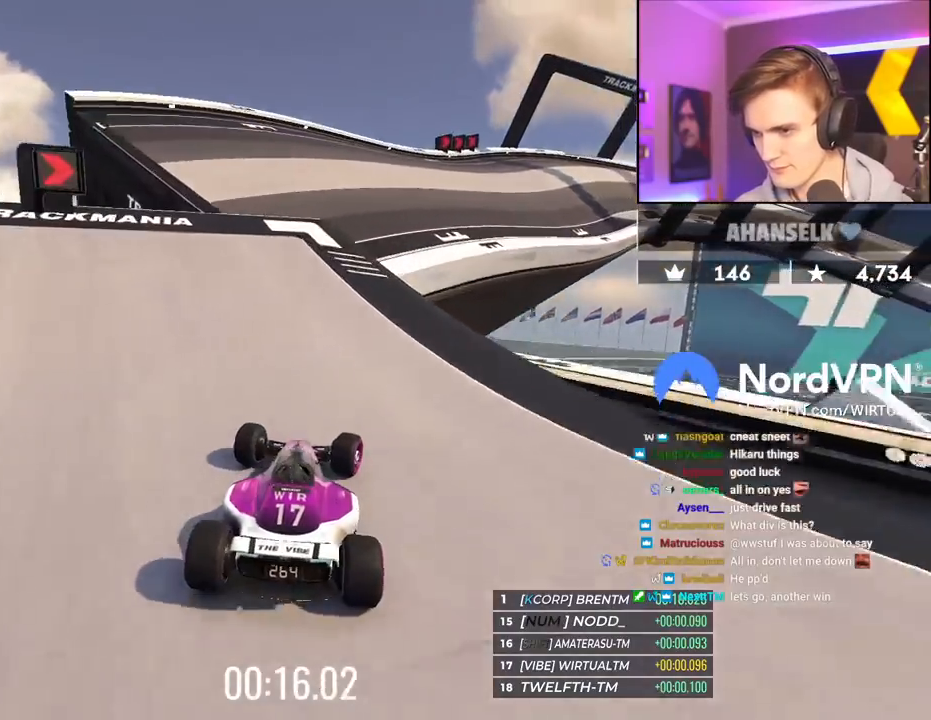
{"keys": ["right", "up"], "events": []}
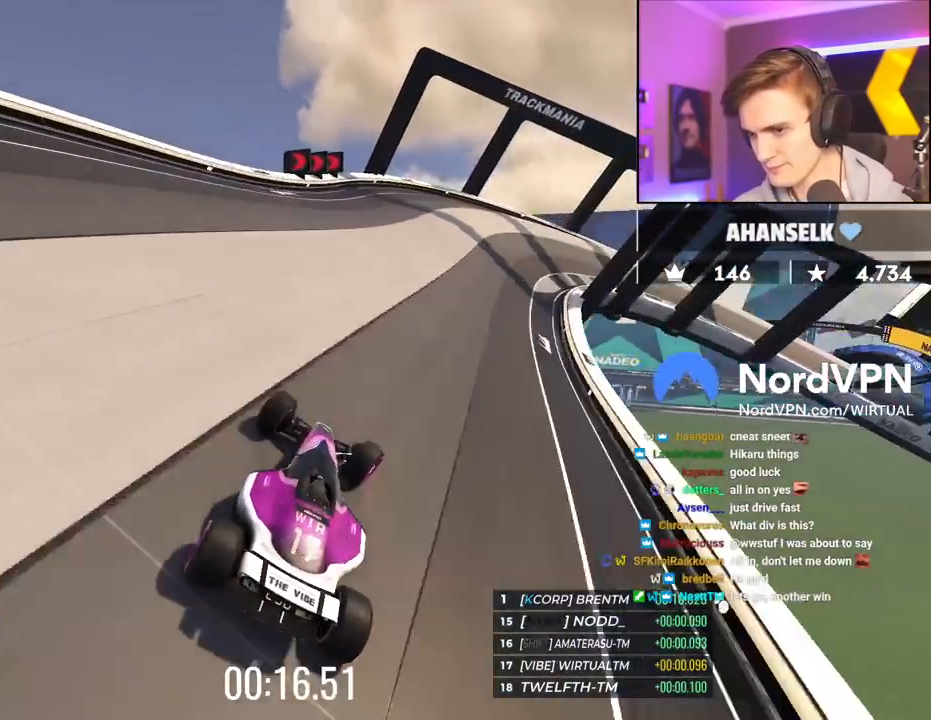
{"keys": ["brake", "right", "up"], "events": [[250, "brake", "down"], [400, "brake", "up"], [450, "brake", "down"], [450, "right", "up"], [500, "right", "down"]]}
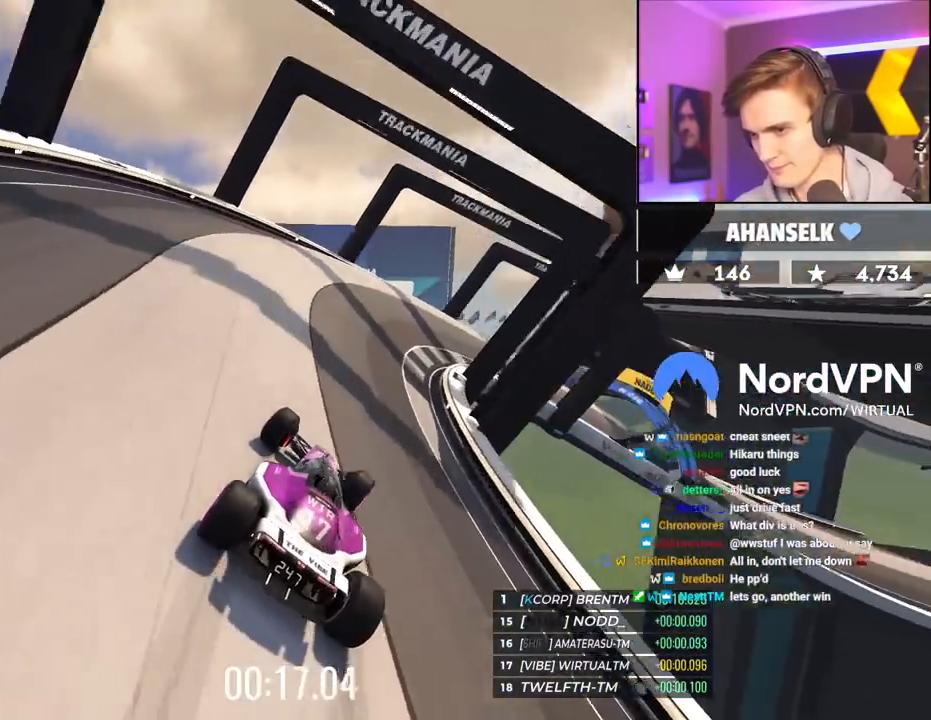
{"keys": ["right", "up"], "events": [[233, "right", "up"], [283, "right", "down"], [317, "brake", "up"]]}
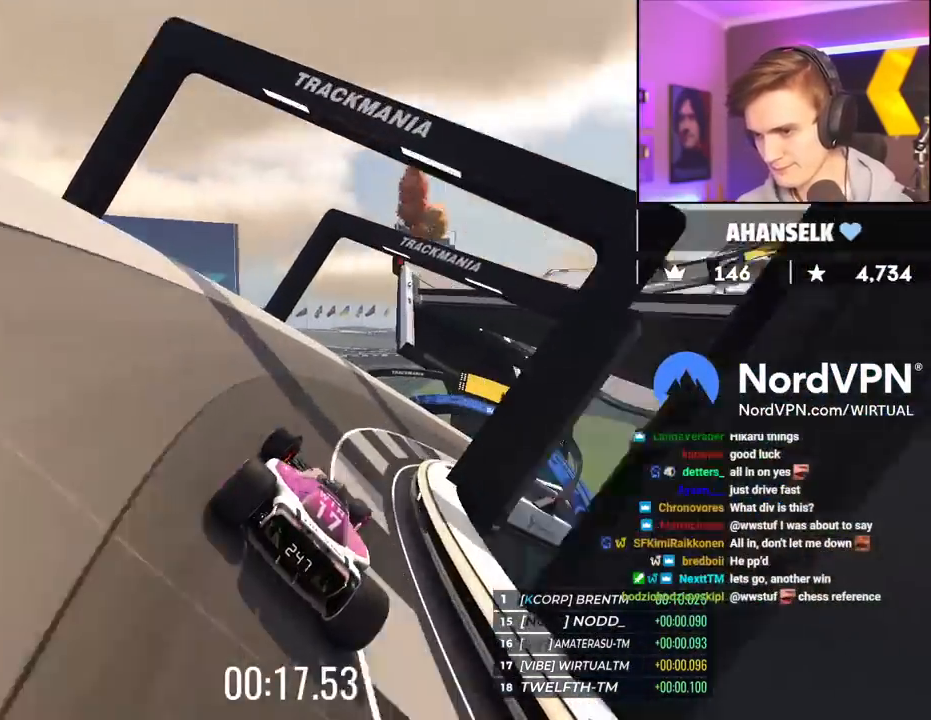
{"keys": ["right", "up"], "events": []}
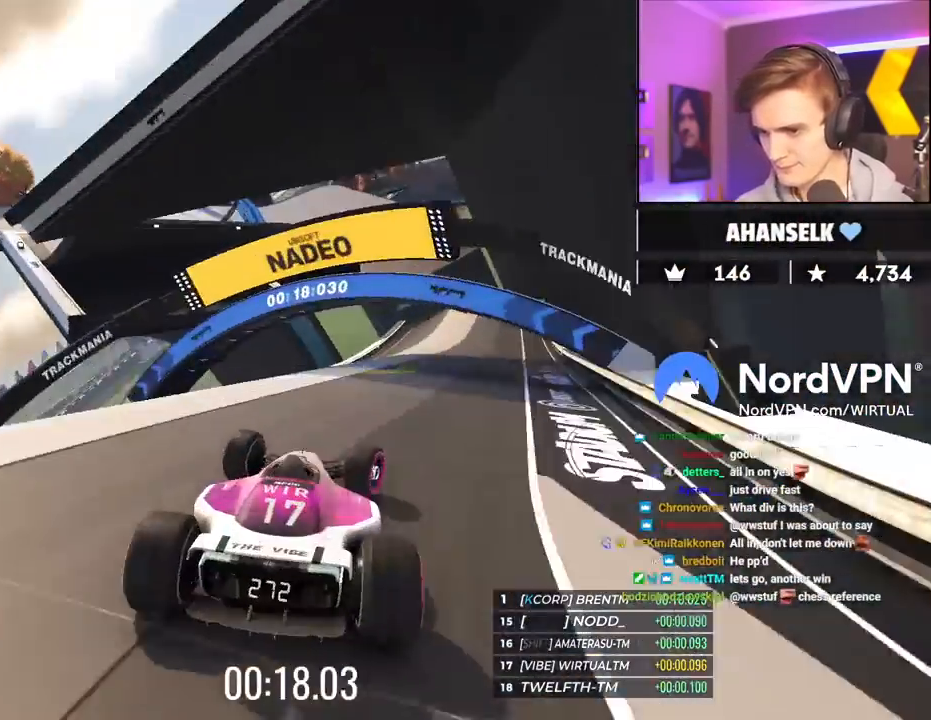
{"keys": ["up"], "events": [[117, "right", "up"], [300, "left", "down"], [350, "left", "up"]]}